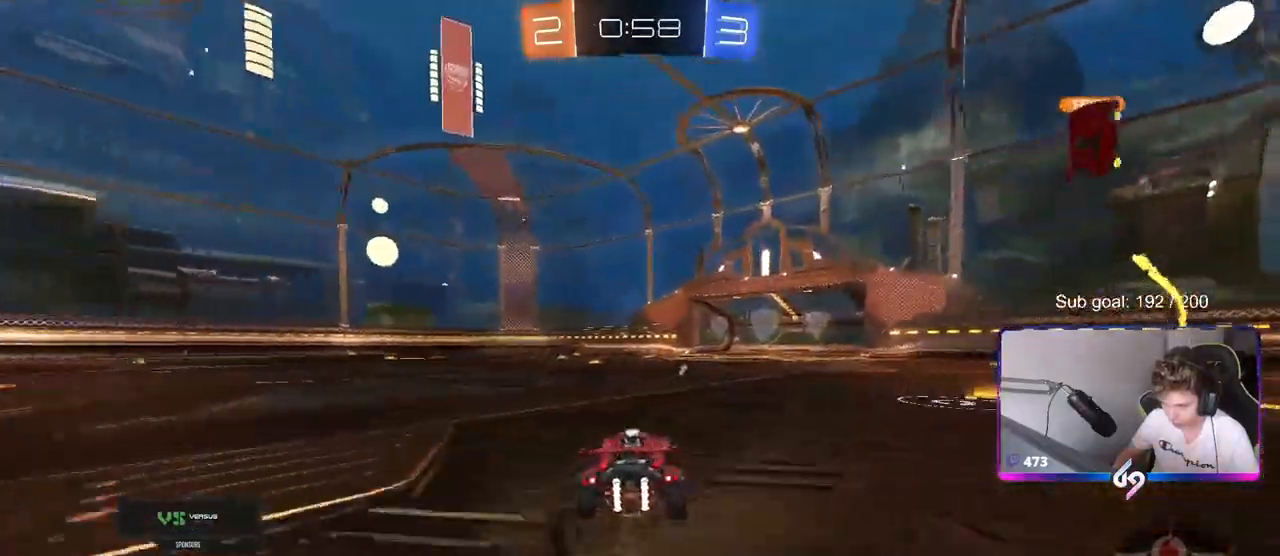
Gameplay with keyboard and mouse; each line is a JSON object with the keys and mouse buttons held at the frame after it. "events" lists presses ("down") and releases ("up") of "1", "2", "3", "4", "5", "a", "alt", "c", "caps_lock", "ctrl", "d", "e", "f", "g", "q", "r", "s", "shift", "space", "t", "tab", "v", "w", "x", "z", "mouse_left", "mouse_wheel" and "mouse_right" between this image and that frame as [ms after this image, input, new state], when the widget could be followed in between. "mouse_left", "mouse_wheel", "mouse_right" = the "left", "wheel", "right" buttons of the "mouse" list. No other keys are recorded. "wheel" means that the mouse wheel is clicked or scrolled. "mouse_move" is the direction in which the mouse moves at that frame (one of eight, or "still"), when it could be read.
{"keys": ["w"], "mouse": [], "mouse_move": "still", "events": [[67, "d", "up"], [167, "a", "down"], [250, "a", "up"]]}
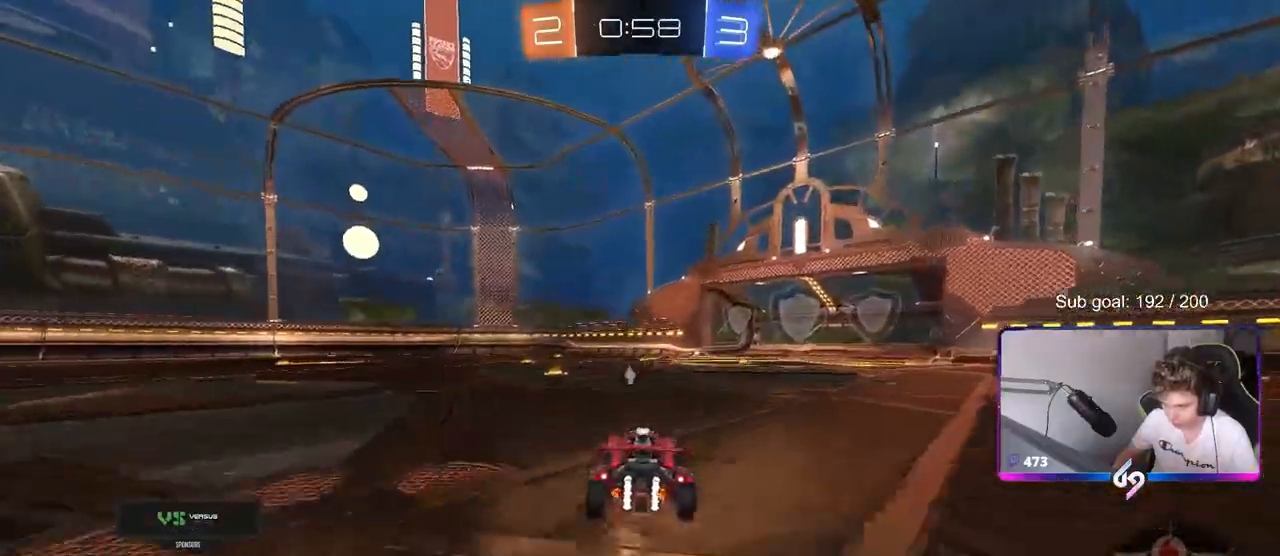
{"keys": ["a", "w"], "mouse": [], "mouse_move": "still", "events": [[33, "space", "down"], [217, "a", "down"], [217, "space", "up"], [267, "shift", "down"], [367, "shift", "up"]]}
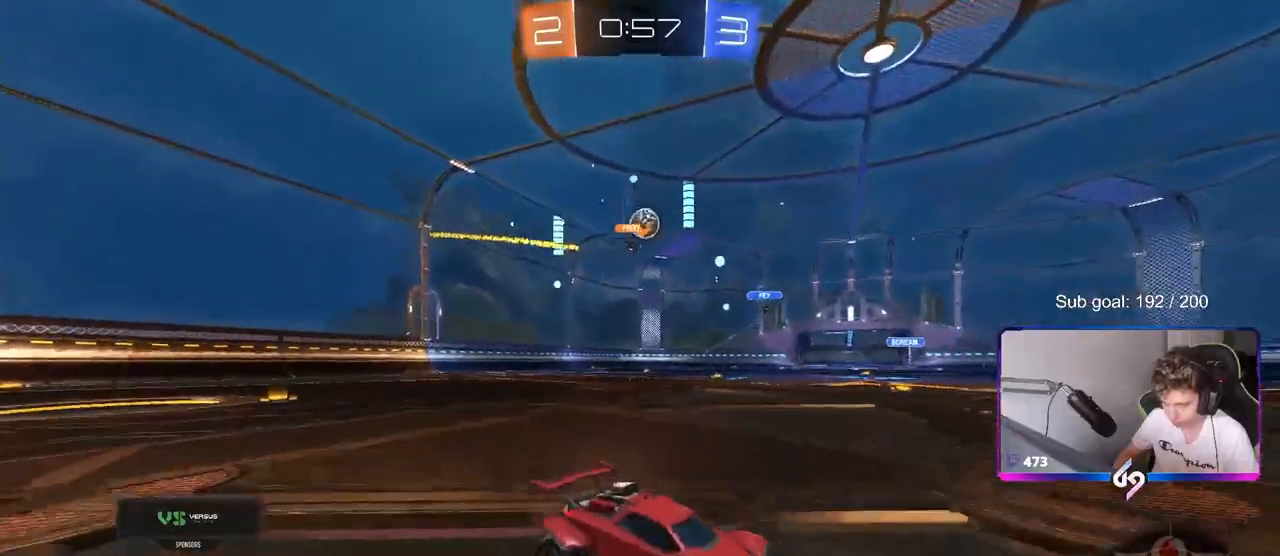
{"keys": ["a", "w"], "mouse": [], "mouse_move": "still", "events": []}
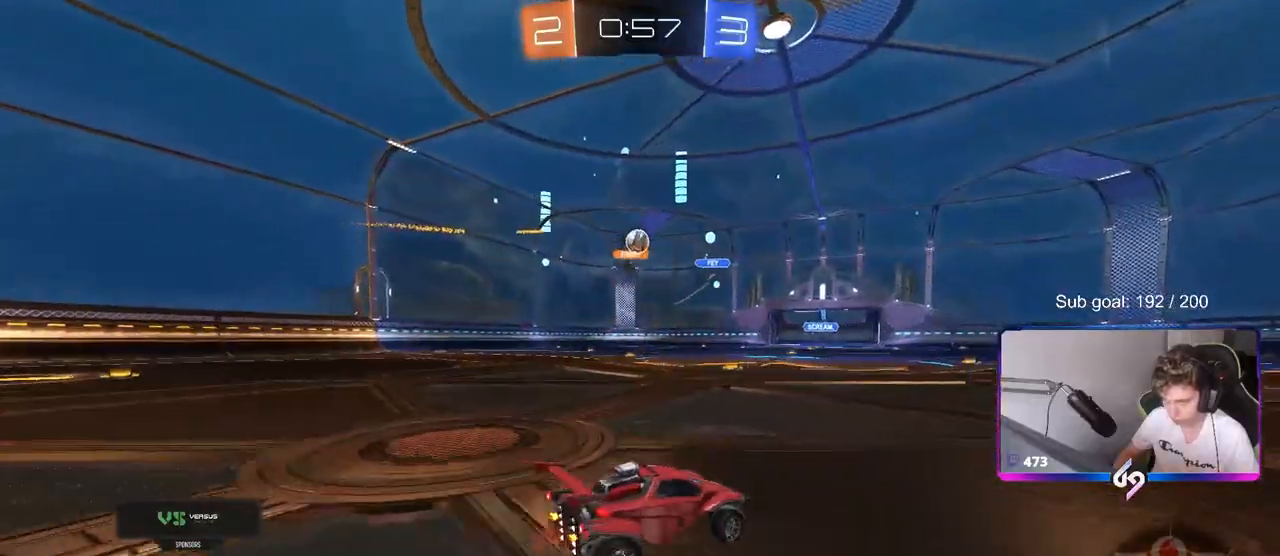
{"keys": ["w"], "mouse": [], "mouse_move": "still", "events": [[67, "mouse_left", "down"], [300, "mouse_left", "up"], [433, "a", "up"]]}
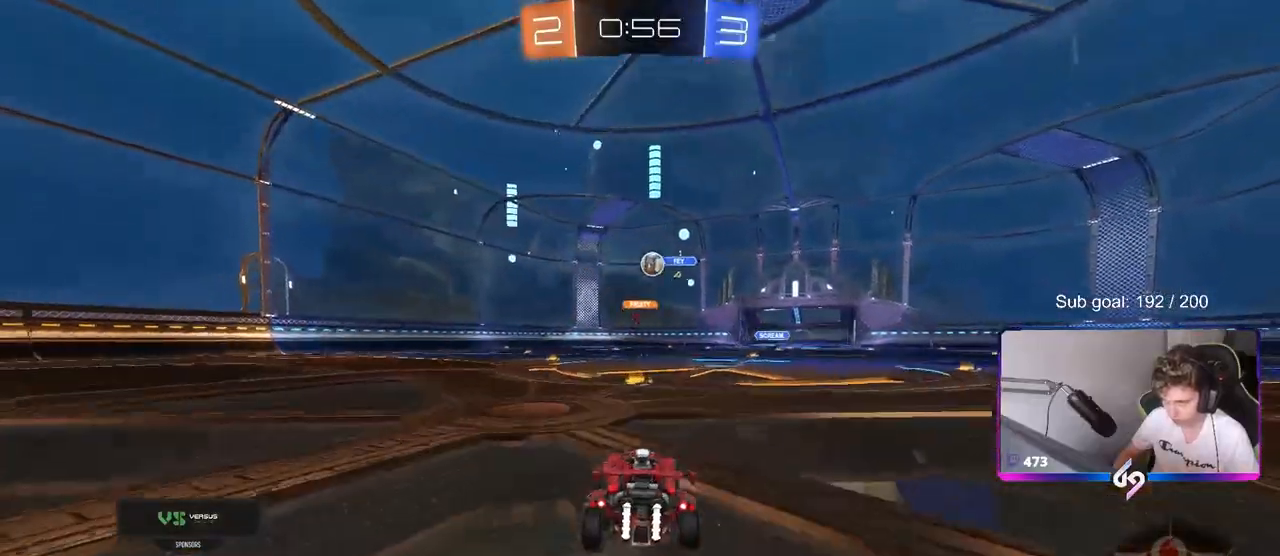
{"keys": ["w"], "mouse": [], "mouse_move": "still", "events": [[83, "mouse_left", "down"], [267, "d", "down"], [450, "mouse_left", "up"], [500, "d", "up"]]}
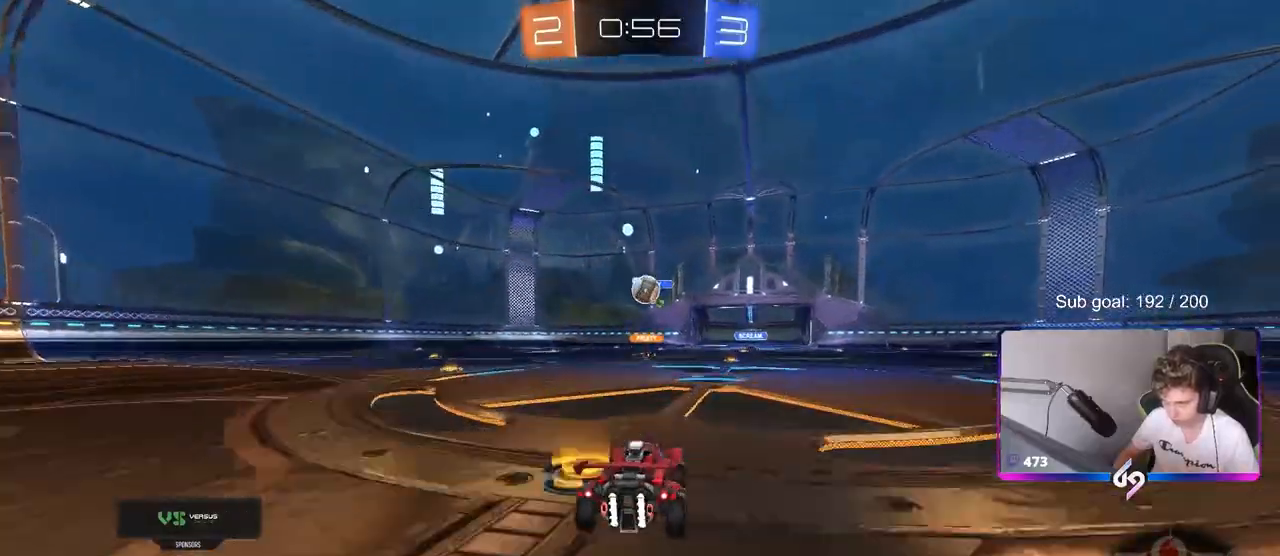
{"keys": [], "mouse": ["left"], "mouse_move": "still", "events": [[50, "a", "down"], [133, "w", "up"], [183, "a", "up"], [233, "mouse_right", "down"], [283, "d", "down"], [283, "mouse_left", "down"], [283, "s", "down"], [433, "d", "up"], [433, "mouse_right", "up"], [433, "s", "up"]]}
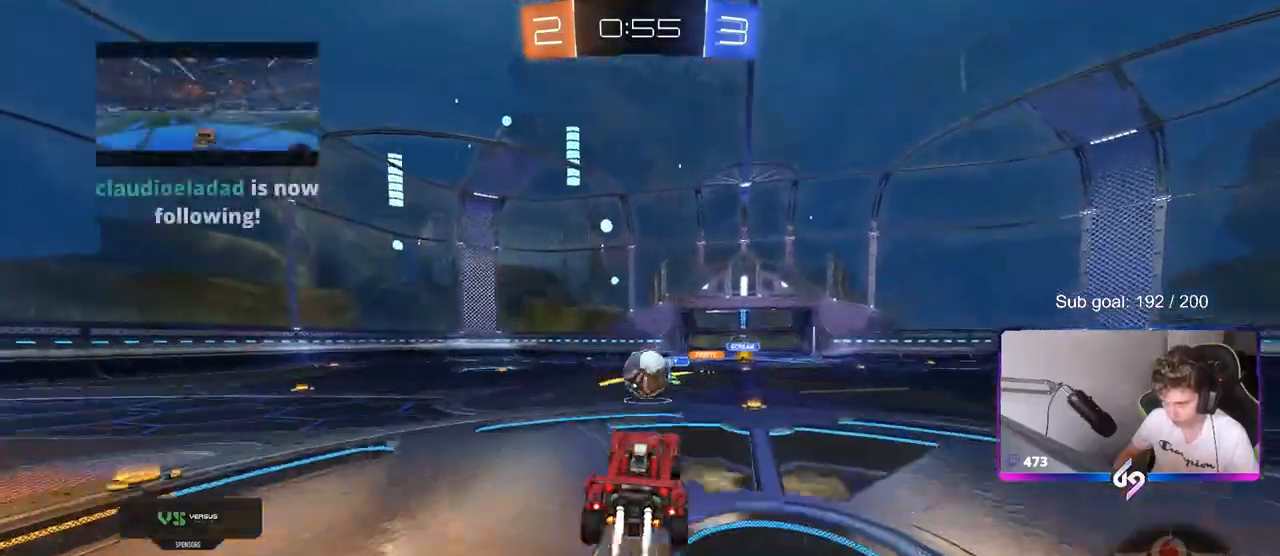
{"keys": ["d", "shift", "w"], "mouse": ["right"], "mouse_move": "still", "events": [[17, "mouse_left", "up"], [67, "a", "down"], [67, "w", "down"], [117, "a", "up"], [217, "w", "up"], [383, "d", "down"], [383, "shift", "down"], [383, "w", "down"], [433, "mouse_right", "down"]]}
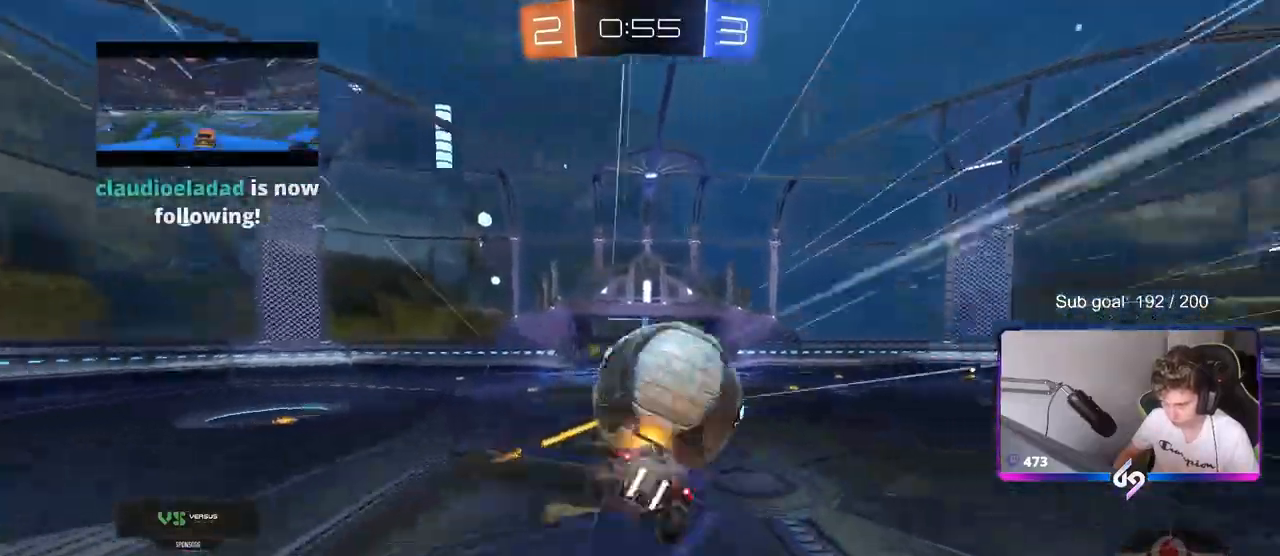
{"keys": ["d", "s", "shift"], "mouse": [], "mouse_move": "still", "events": [[33, "mouse_right", "up"], [33, "s", "down"], [33, "w", "up"], [317, "s", "up"], [500, "s", "down"]]}
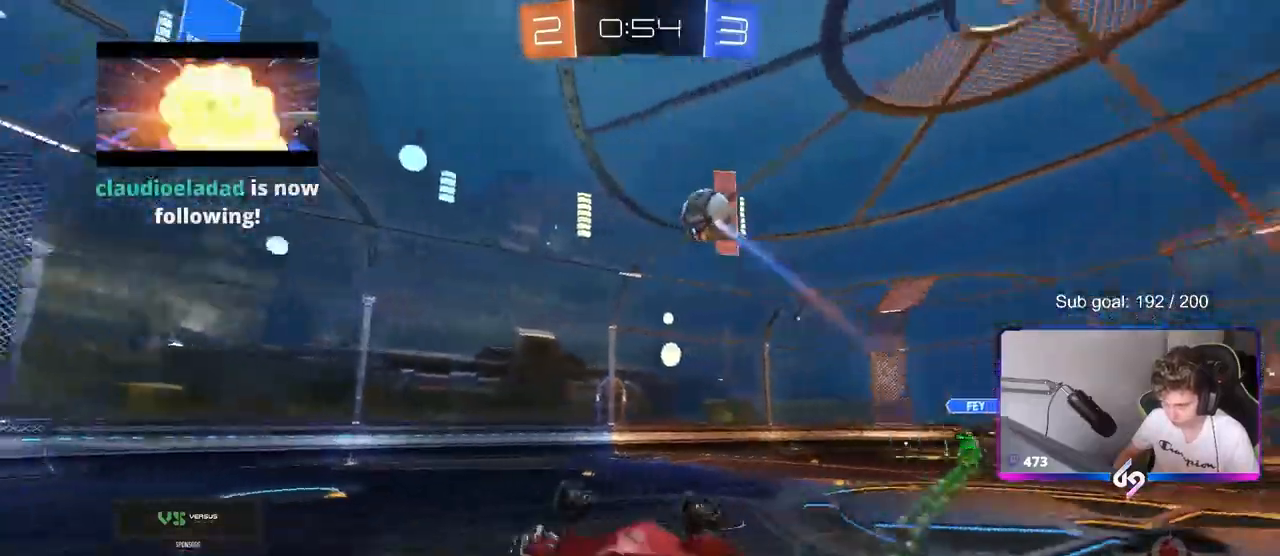
{"keys": ["a"], "mouse": [], "mouse_move": "still", "events": [[183, "s", "up"], [183, "shift", "up"], [233, "d", "up"], [283, "space", "down"], [383, "a", "down"], [467, "space", "up"]]}
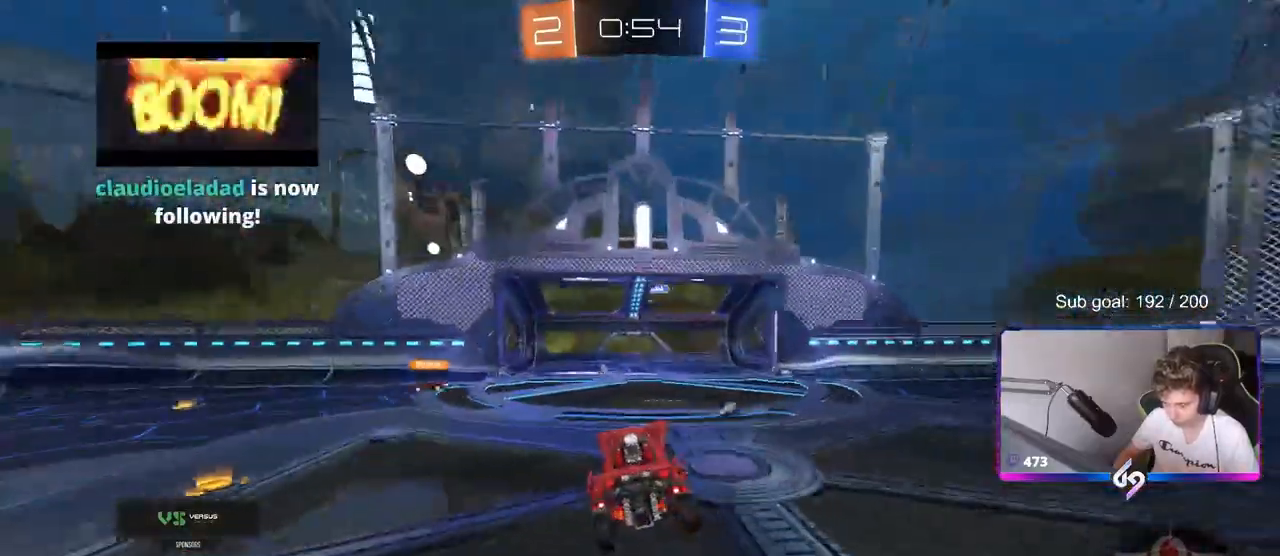
{"keys": ["a", "w"], "mouse": [], "mouse_move": "still", "events": [[17, "a", "up"], [67, "a", "down"], [150, "a", "up"], [200, "w", "down"], [350, "a", "down"], [350, "mouse_left", "down"], [383, "shift", "down"], [433, "mouse_left", "up"], [483, "shift", "up"]]}
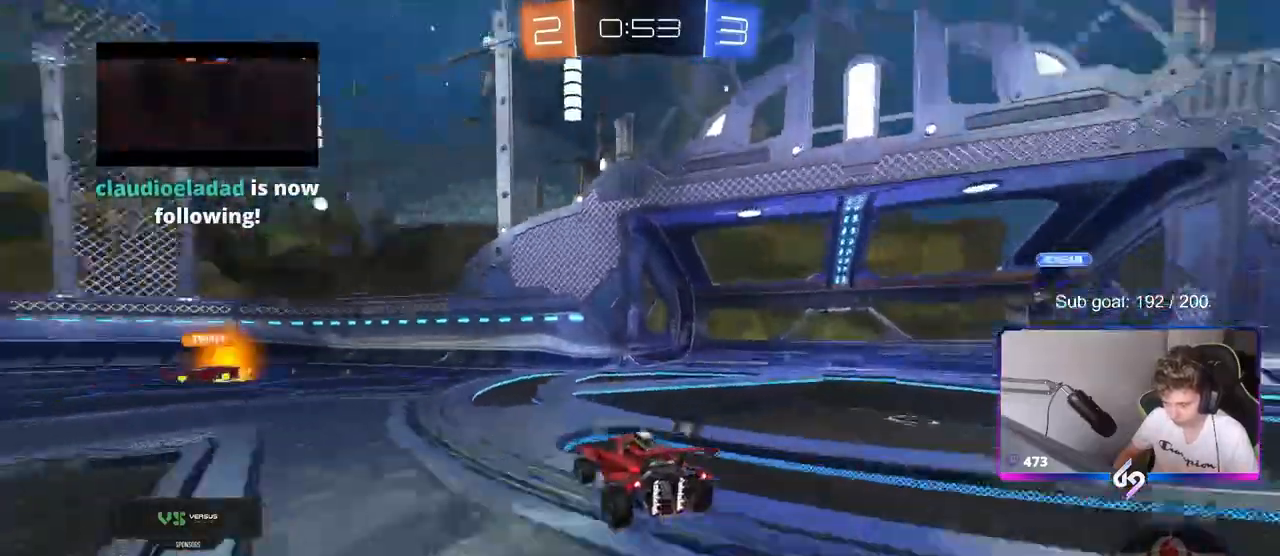
{"keys": ["w"], "mouse": ["left"], "mouse_move": "still", "events": [[267, "mouse_left", "down"], [500, "a", "up"]]}
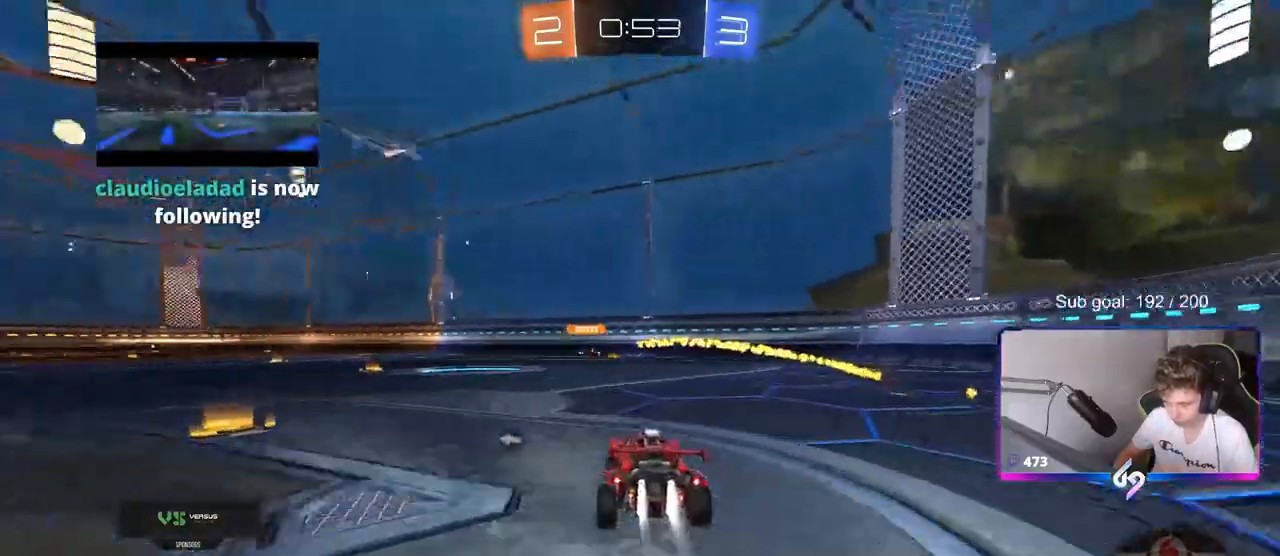
{"keys": ["a", "s", "shift", "space"], "mouse": ["left"], "mouse_move": "still", "events": [[50, "mouse_right", "down"], [100, "a", "down"], [100, "mouse_right", "up"], [100, "shift", "down"], [200, "mouse_right", "down"], [233, "s", "down"], [233, "w", "up"], [367, "mouse_right", "up"], [367, "space", "down"]]}
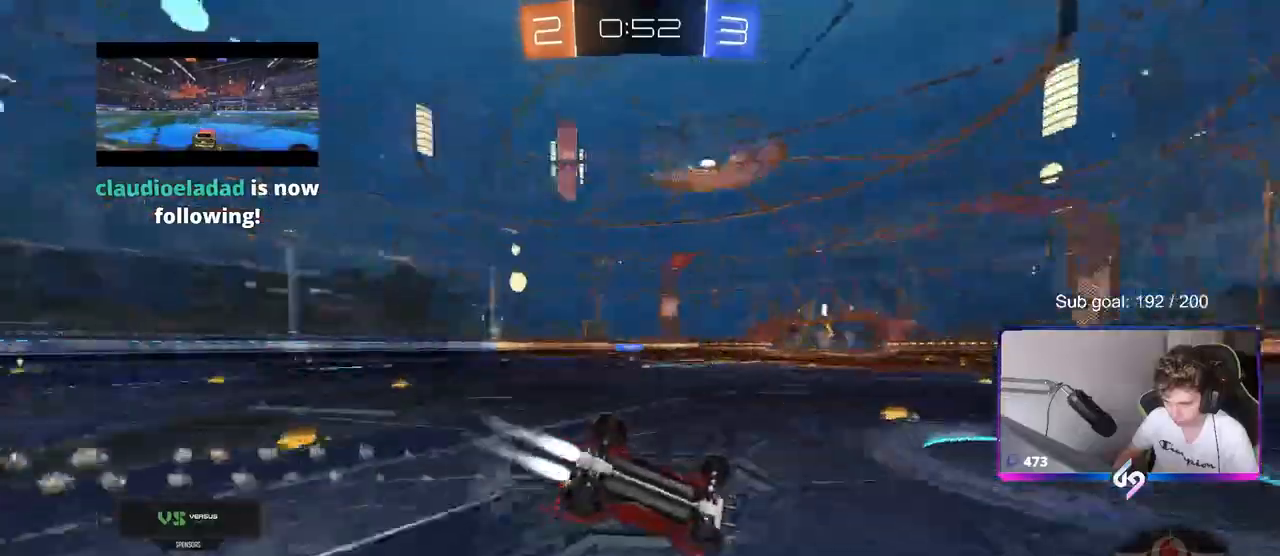
{"keys": ["a", "shift"], "mouse": [], "mouse_move": "still", "events": [[67, "space", "up"], [117, "mouse_left", "up"], [117, "s", "up"], [200, "s", "down"], [433, "s", "up"]]}
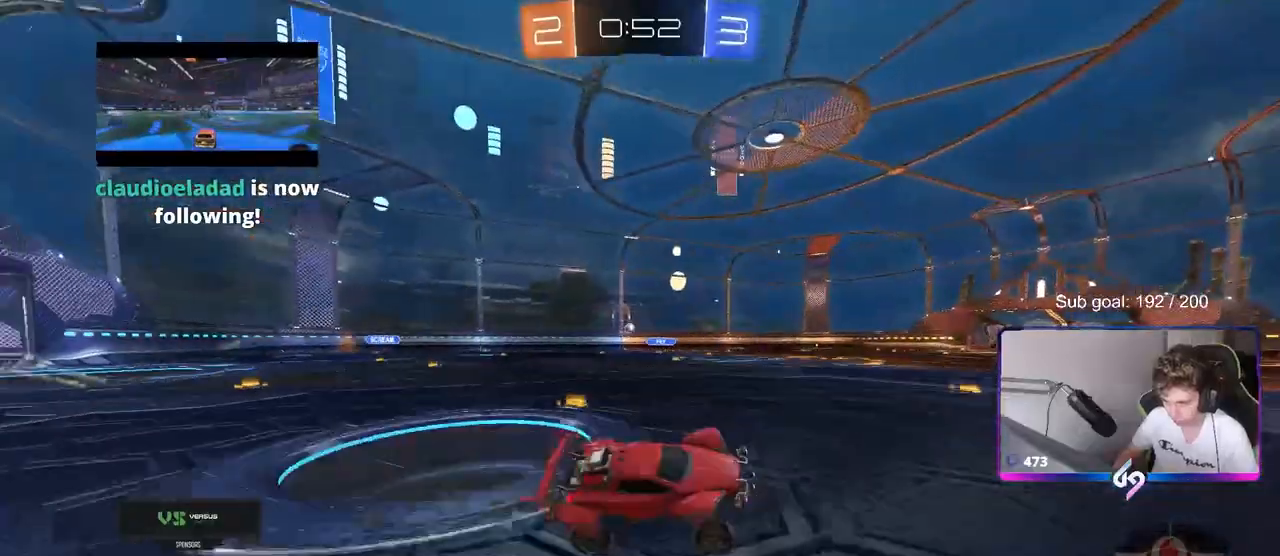
{"keys": ["a", "w"], "mouse": ["left"], "mouse_move": "still", "events": [[83, "a", "up"], [83, "shift", "up"], [117, "space", "down"], [317, "a", "down"], [317, "space", "up"], [317, "w", "down"], [400, "mouse_left", "down"]]}
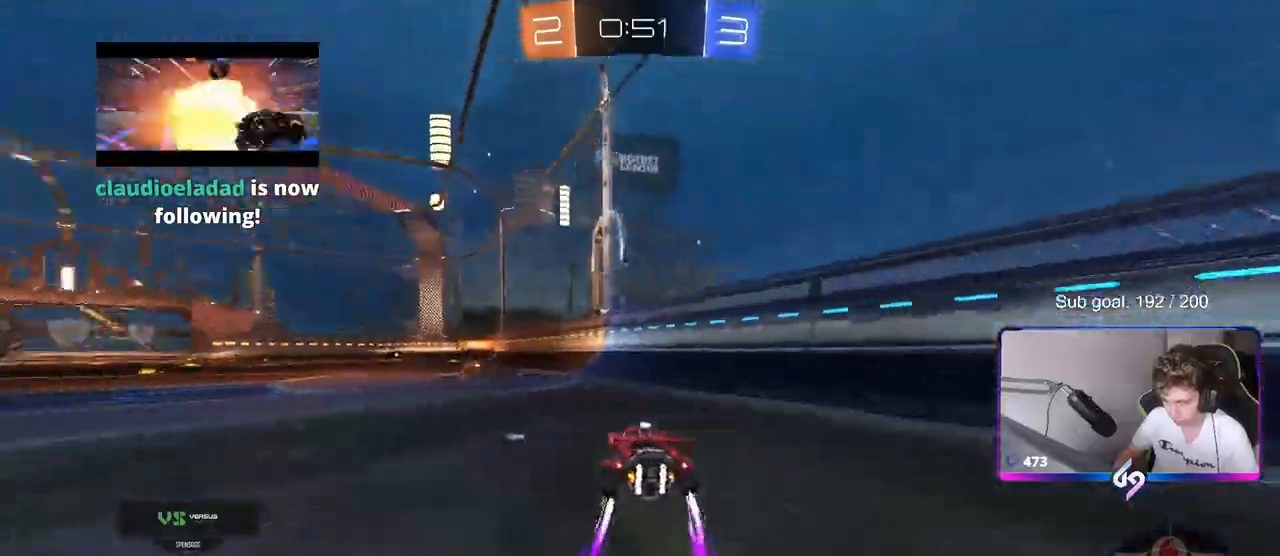
{"keys": ["w"], "mouse": [], "mouse_move": "still", "events": [[50, "a", "up"], [50, "mouse_left", "up"], [283, "a", "down"], [367, "a", "up"]]}
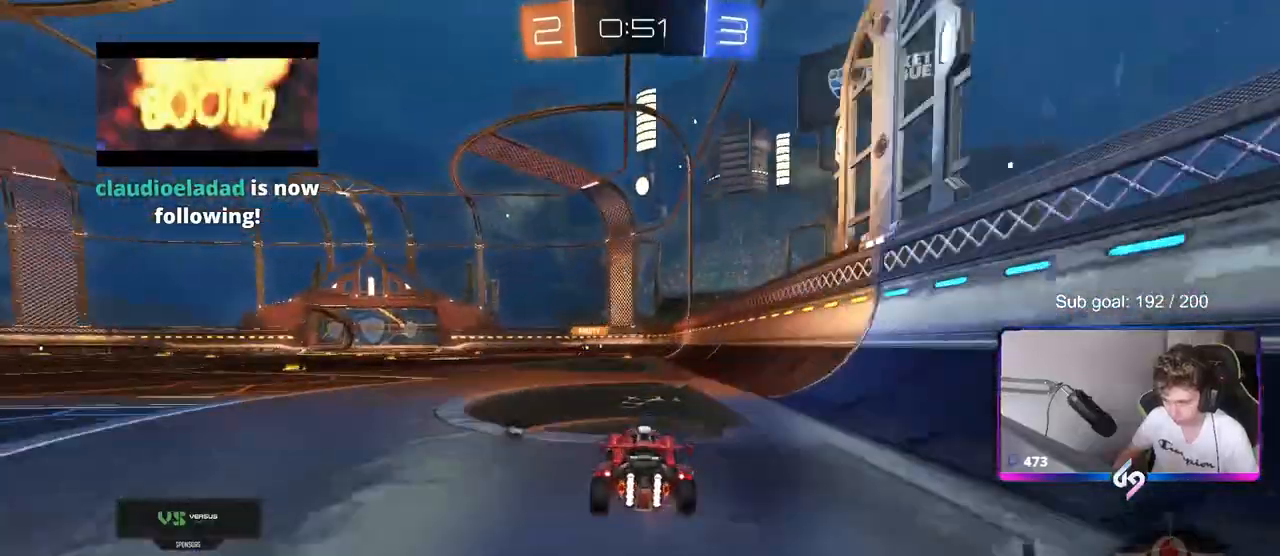
{"keys": ["a", "shift", "w"], "mouse": [], "mouse_move": "still", "events": [[117, "a", "down"], [383, "a", "up"], [433, "mouse_right", "down"], [483, "a", "down"], [483, "mouse_right", "up"], [483, "shift", "down"]]}
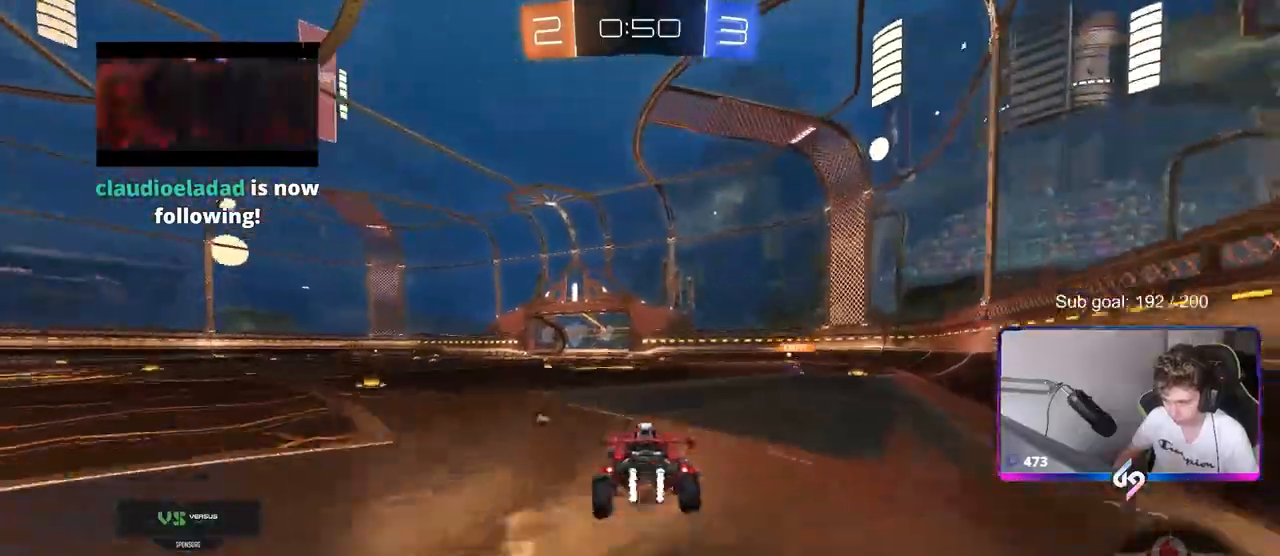
{"keys": ["a", "shift"], "mouse": [], "mouse_move": "still", "events": [[83, "mouse_right", "down"], [83, "s", "down"], [83, "w", "up"], [133, "space", "down"], [217, "mouse_right", "up"], [367, "space", "up"], [417, "s", "up"]]}
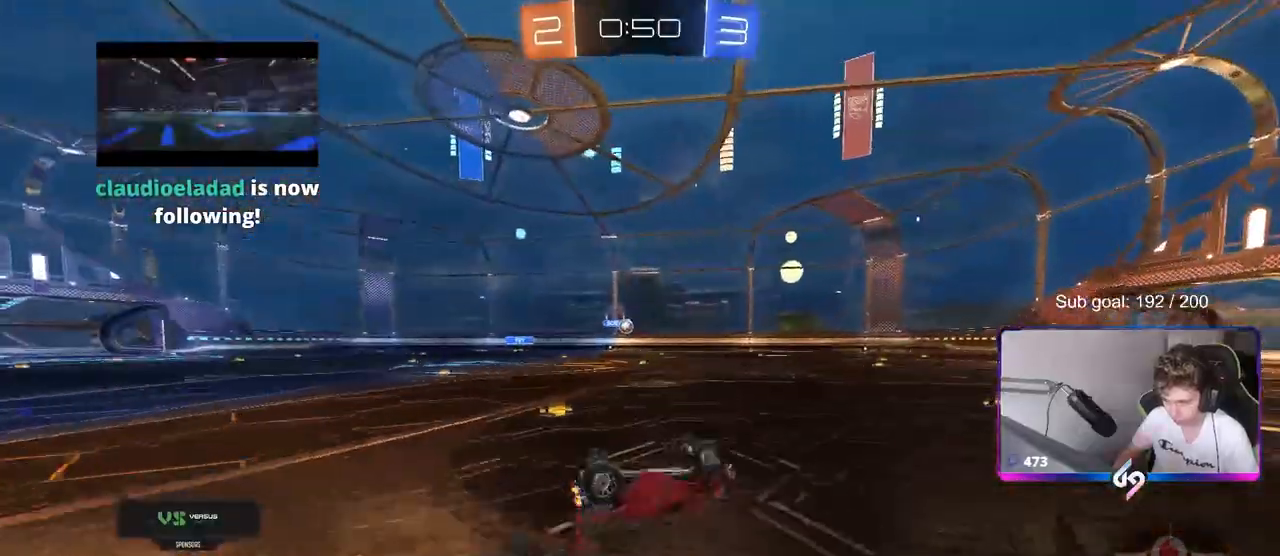
{"keys": [], "mouse": [], "mouse_move": "still", "events": [[50, "s", "down"], [317, "s", "up"], [383, "shift", "up"], [433, "a", "up"]]}
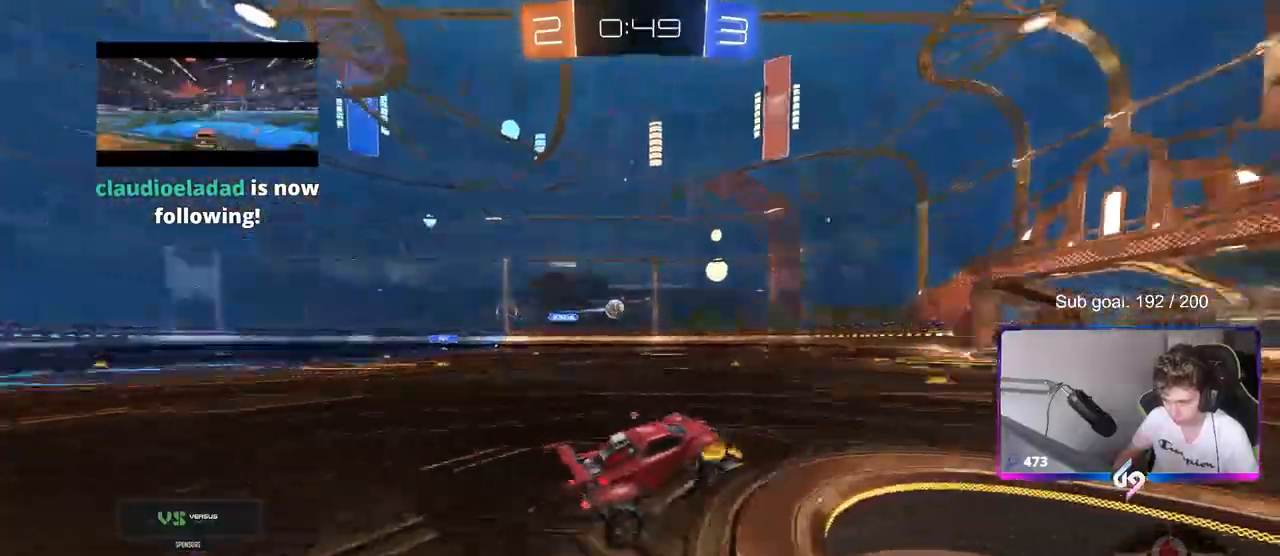
{"keys": ["s", "space"], "mouse": [], "mouse_move": "still", "events": [[17, "space", "down"], [217, "space", "up"], [383, "s", "down"], [433, "space", "down"]]}
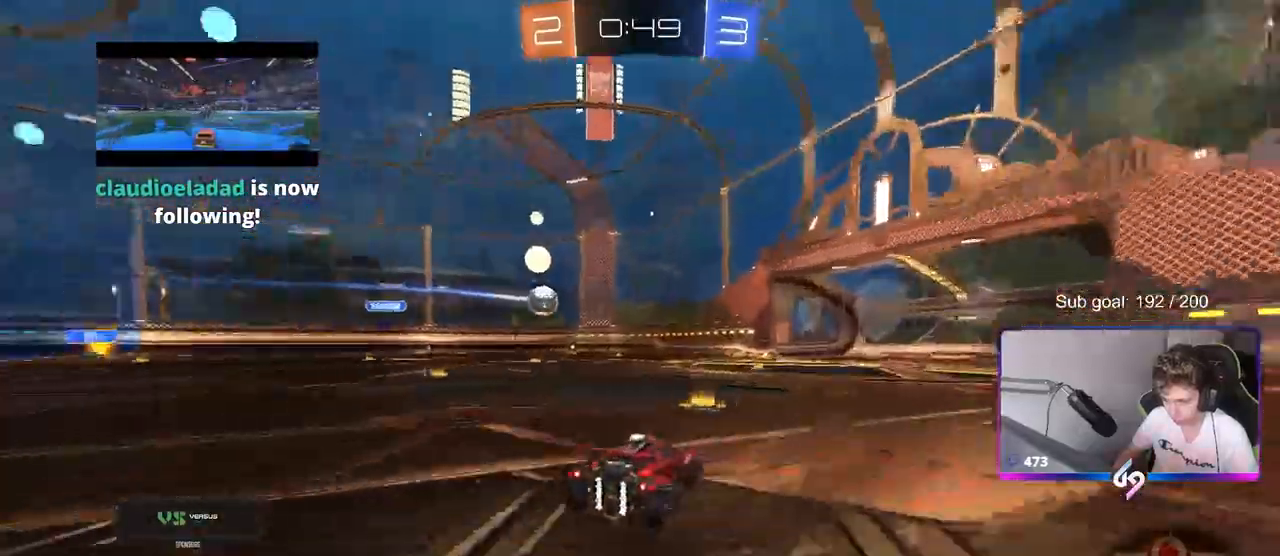
{"keys": [], "mouse": [], "mouse_move": "still", "events": [[83, "s", "up"], [133, "space", "up"], [233, "d", "down"], [400, "d", "up"]]}
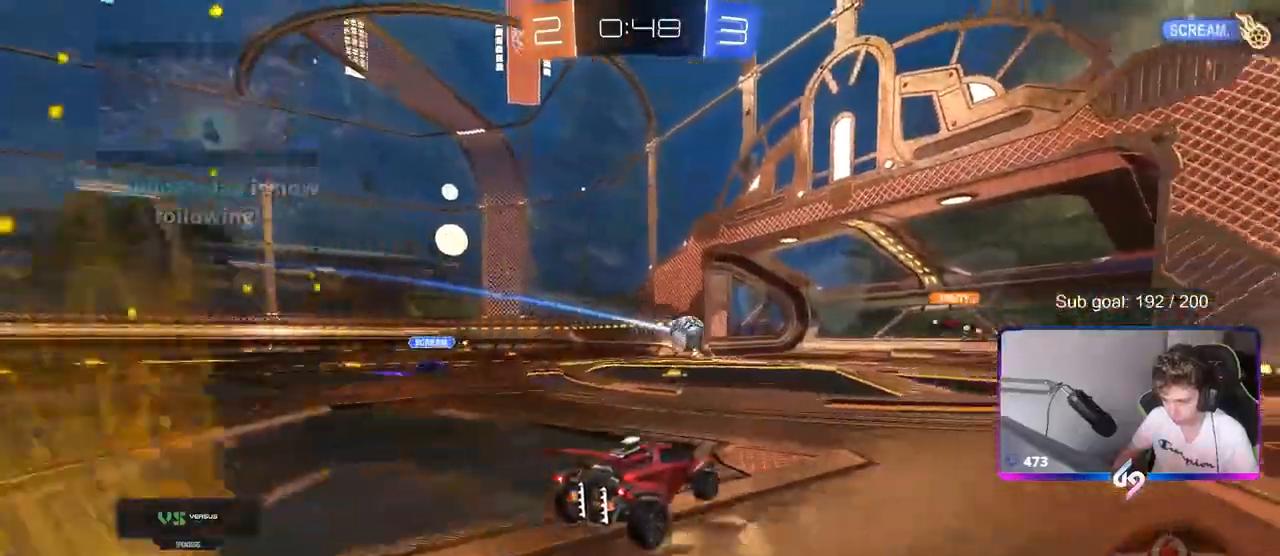
{"keys": [], "mouse": [], "mouse_move": "still", "events": []}
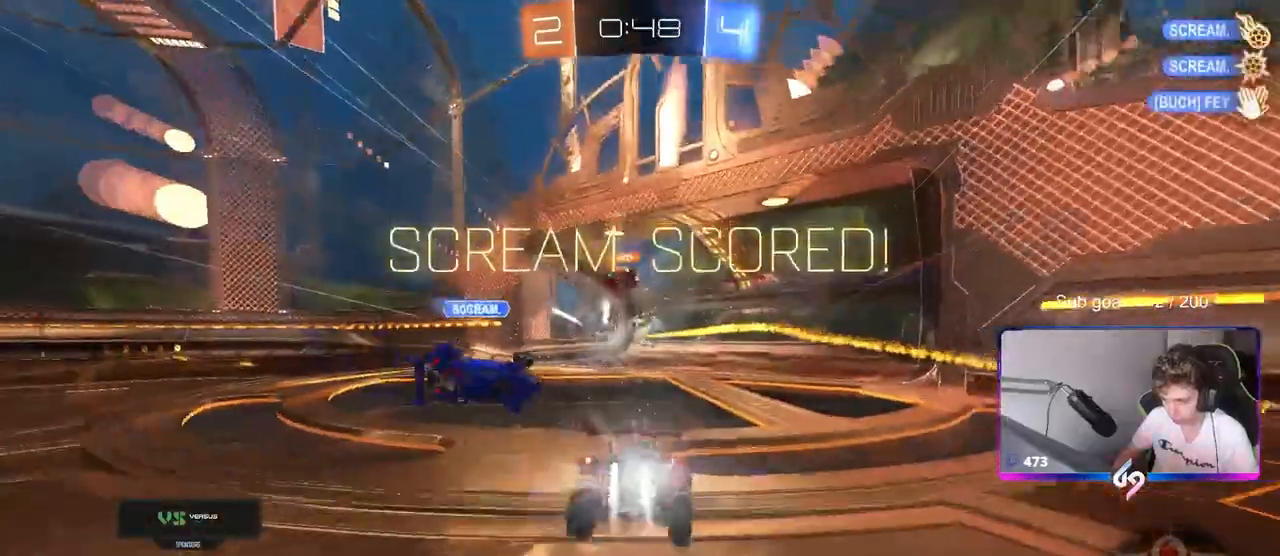
{"keys": [], "mouse": [], "mouse_move": "up-right", "events": [[250, "tab", "down"], [433, "tab", "up"]]}
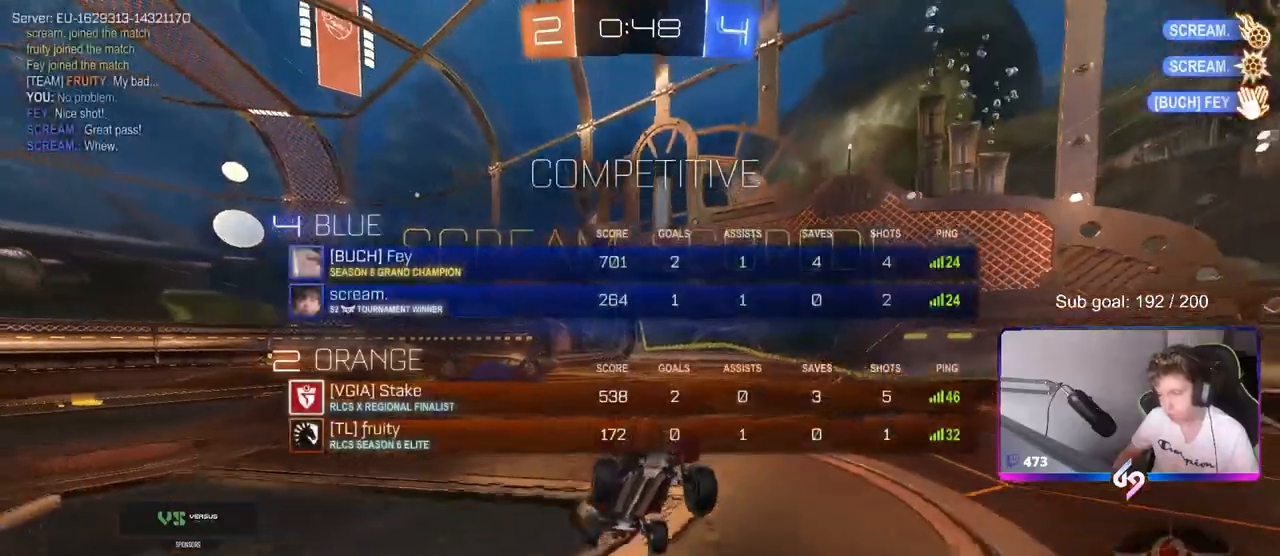
{"keys": ["s"], "mouse": ["right"], "mouse_move": "still", "events": [[83, "s", "down"], [117, "mouse_right", "down"], [167, "space", "down"], [267, "d", "down"], [267, "mouse_right", "up"], [267, "tab", "down"], [317, "space", "up"], [350, "d", "up"], [350, "mouse_right", "down"], [500, "tab", "up"]]}
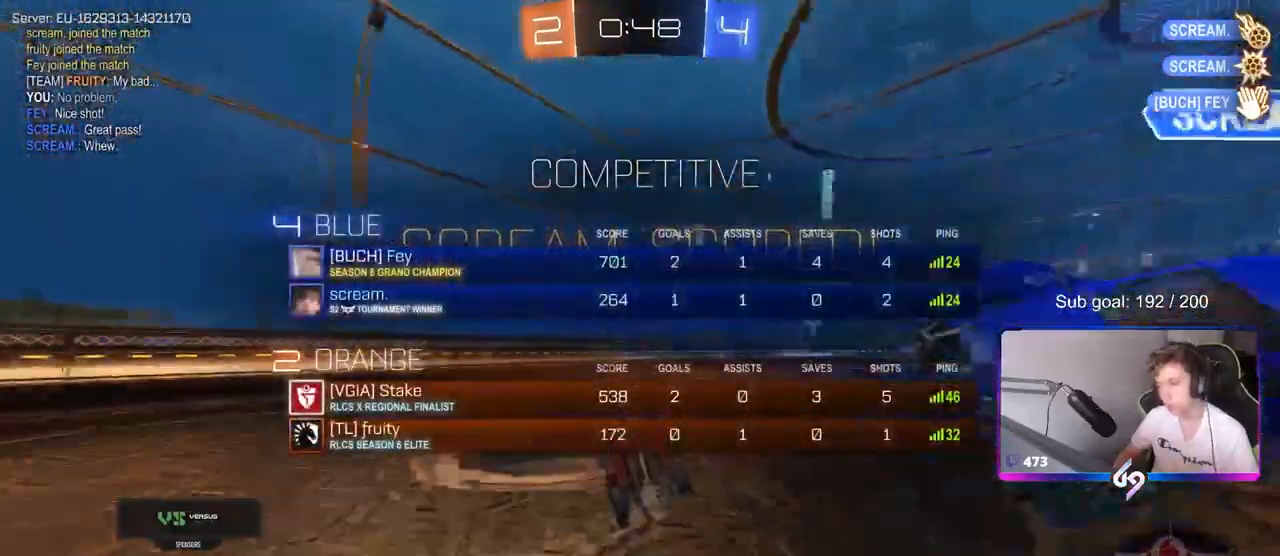
{"keys": ["a", "shift", "w"], "mouse": ["left"], "mouse_move": "still", "events": [[50, "s", "up"], [133, "mouse_right", "up"], [183, "a", "down"], [183, "shift", "down"], [183, "w", "down"], [333, "mouse_left", "down"]]}
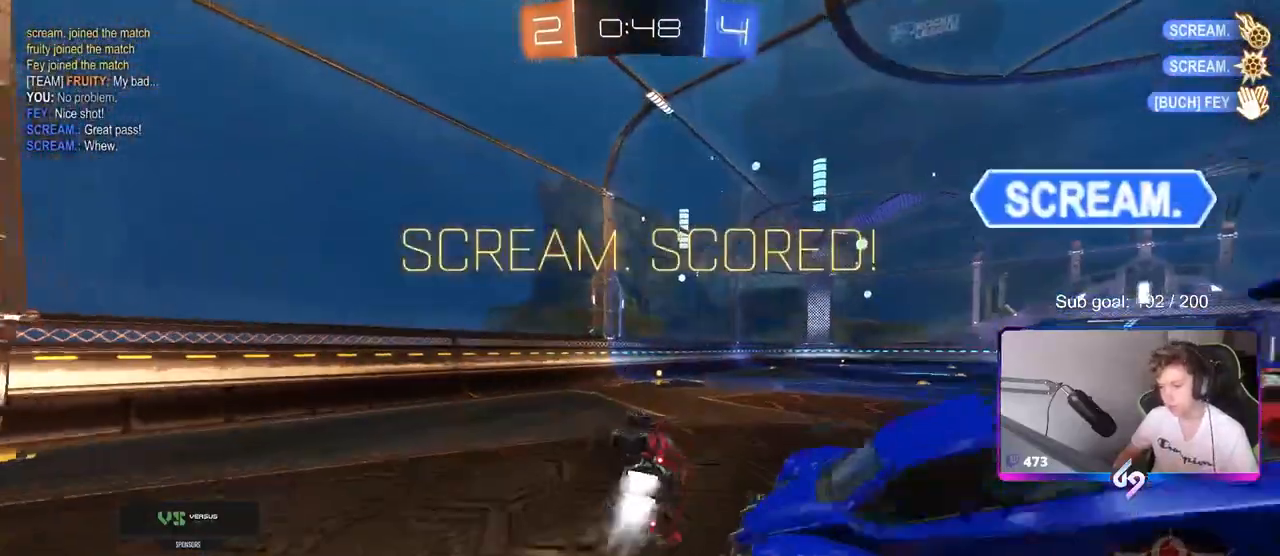
{"keys": [], "mouse": ["left"], "mouse_move": "still", "events": [[200, "shift", "up"], [250, "a", "up"], [350, "w", "up"]]}
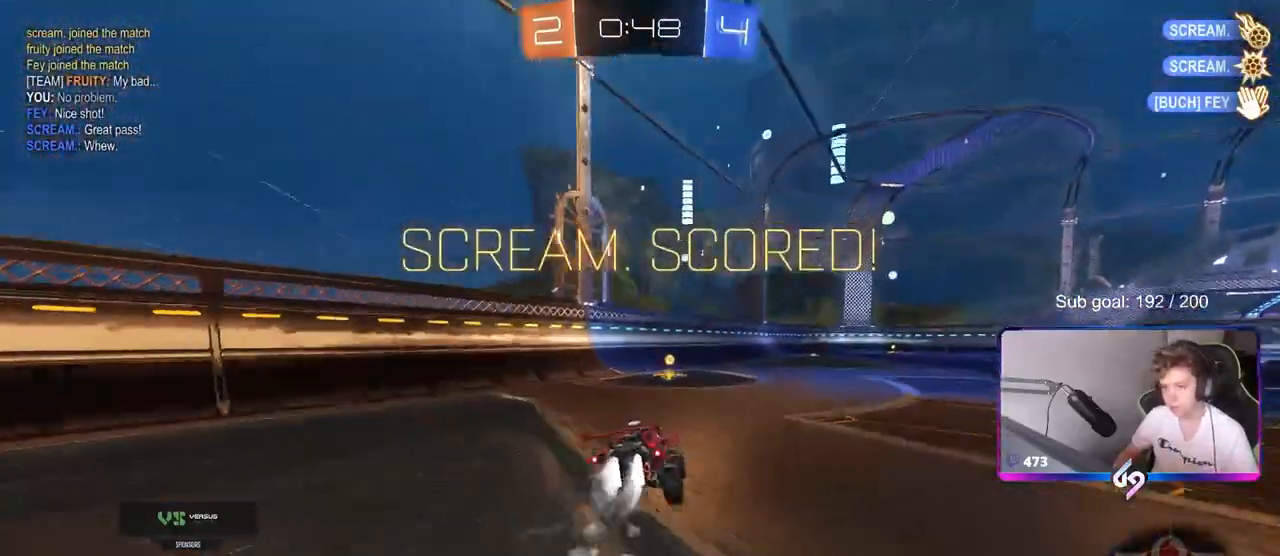
{"keys": ["d", "w"], "mouse": [], "mouse_move": "still", "events": [[83, "w", "down"], [167, "d", "down"], [317, "d", "up"], [317, "w", "up"], [367, "a", "down"], [417, "mouse_left", "up"], [483, "w", "down"], [500, "a", "up"], [500, "d", "down"]]}
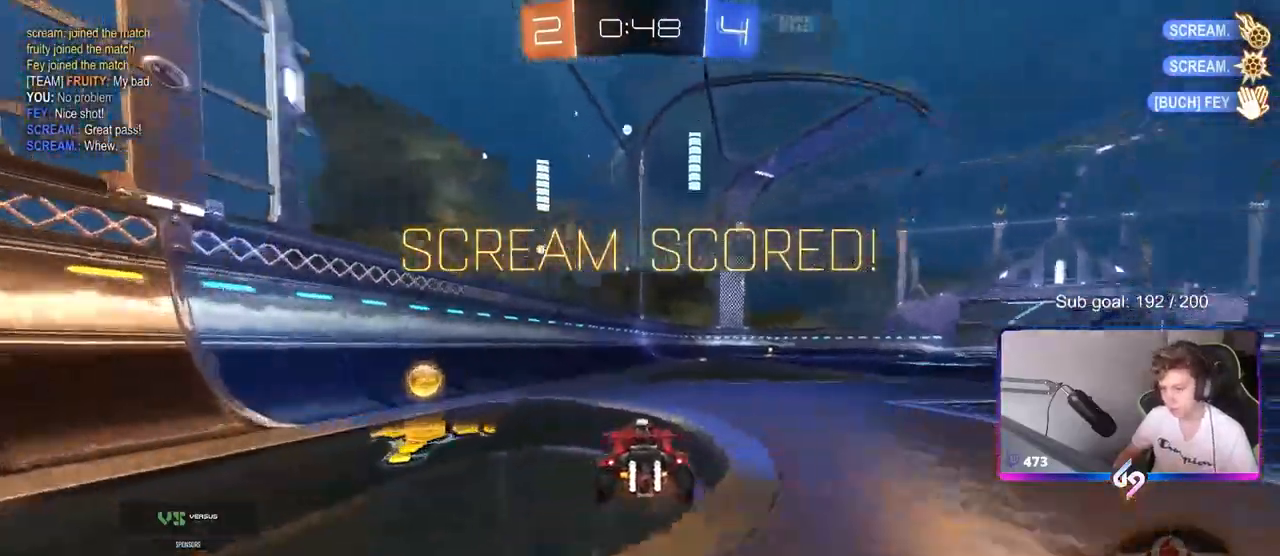
{"keys": ["a", "s", "shift"], "mouse": [], "mouse_move": "still", "events": [[100, "mouse_left", "down"], [100, "mouse_right", "down"], [150, "a", "down"], [150, "d", "up"], [150, "shift", "down"], [200, "mouse_right", "up"], [283, "mouse_right", "down"], [283, "w", "up"], [333, "s", "down"], [383, "mouse_left", "up"], [417, "mouse_right", "up"]]}
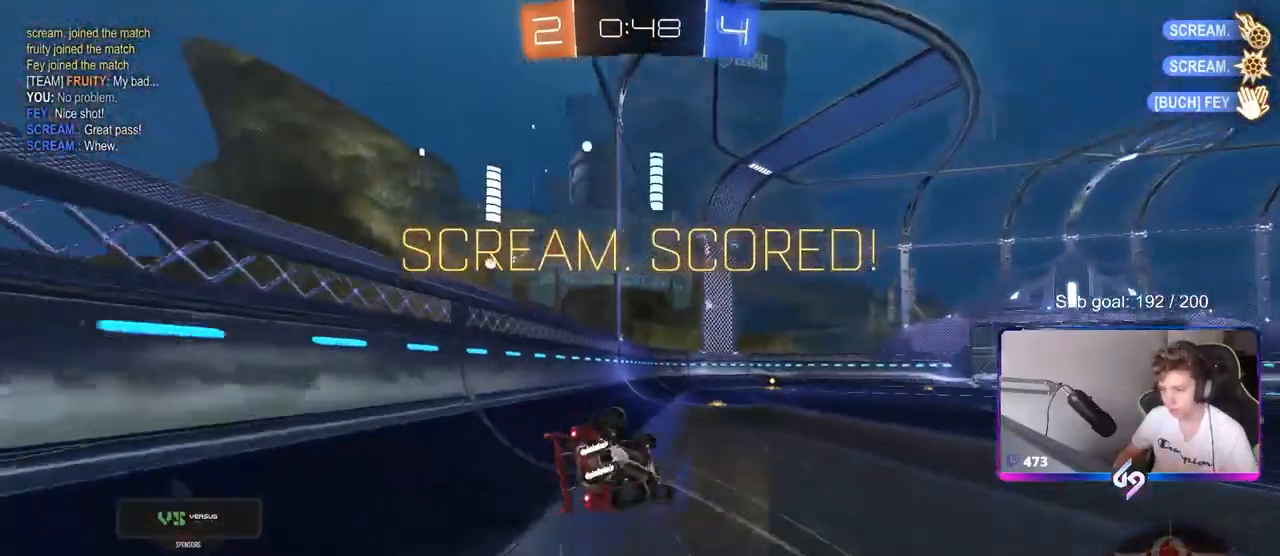
{"keys": [], "mouse": [], "mouse_move": "still", "events": [[17, "s", "up"], [117, "s", "down"], [350, "s", "up"], [383, "a", "up"], [383, "shift", "up"]]}
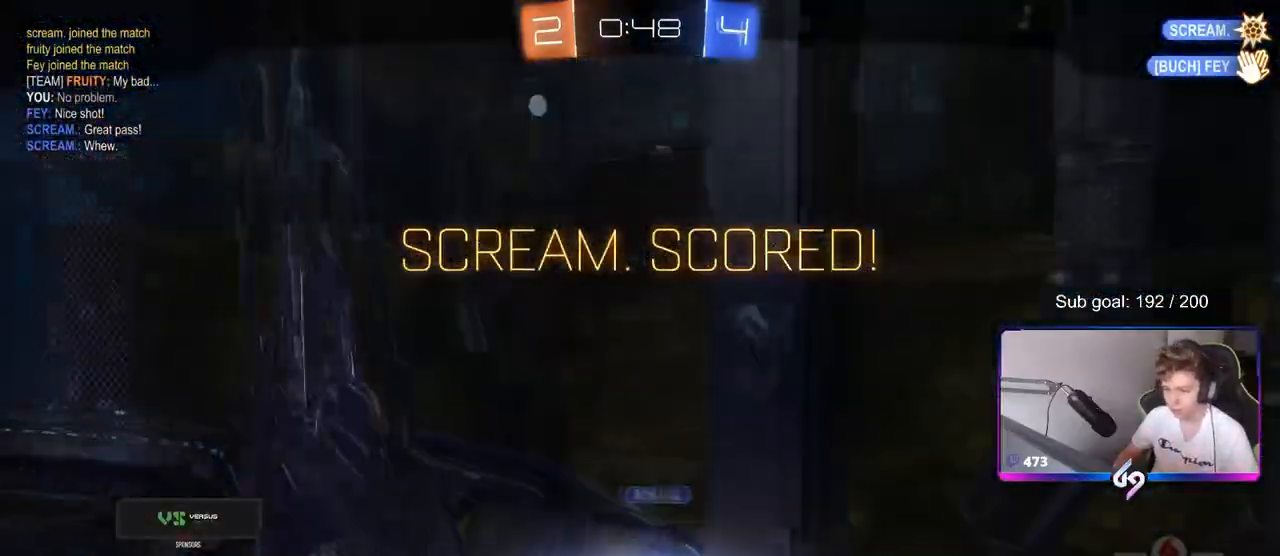
{"keys": [], "mouse": [], "mouse_move": "up-right", "events": []}
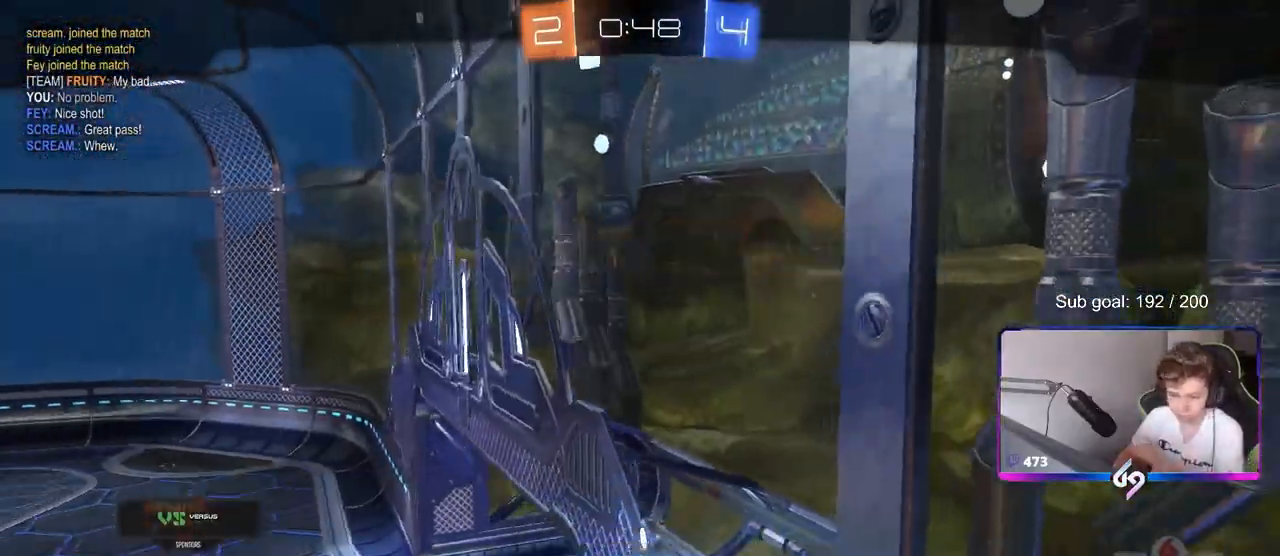
{"keys": [], "mouse": [], "mouse_move": "still", "events": []}